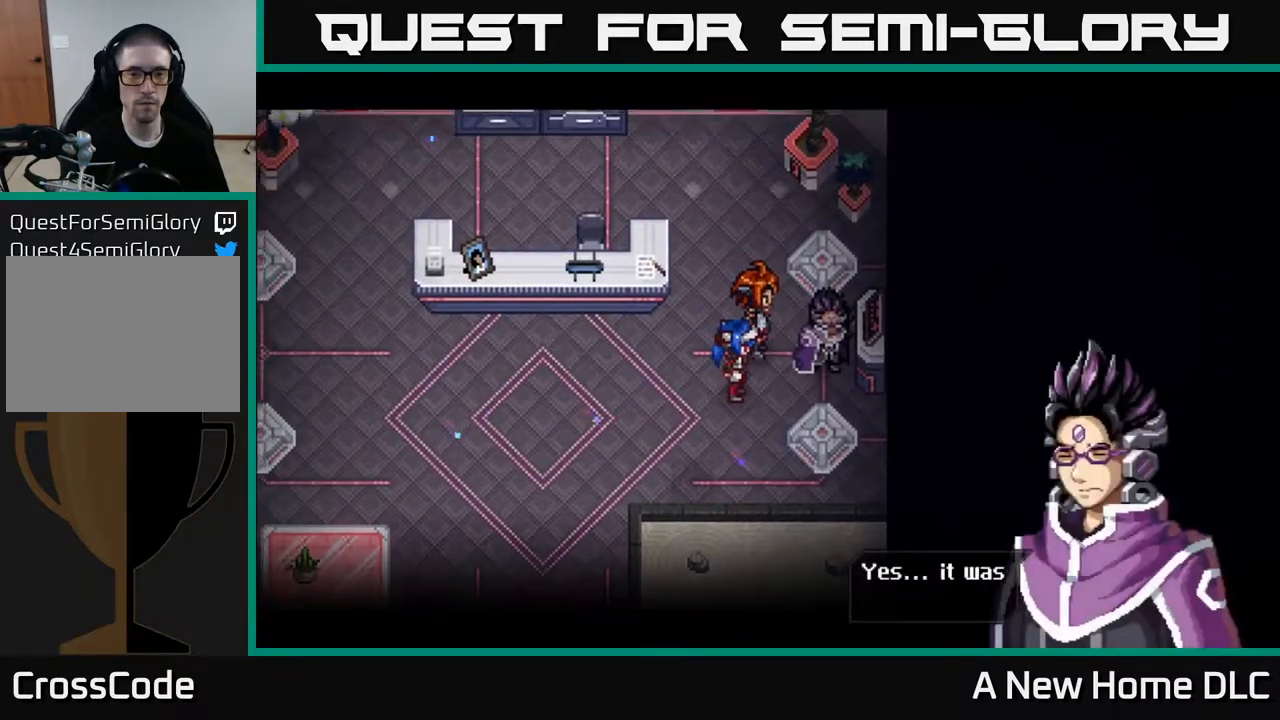
Gameplay with a controller (Xbox layout); each line is a JSON object with the inputs held at the frame after it. "events" lists button and stick changes between this image and that frame as [ms after this image, input, new state], when the widget could be followed in between.
{"buttons": [], "left_stick": "center", "right_stick": "center", "events": []}
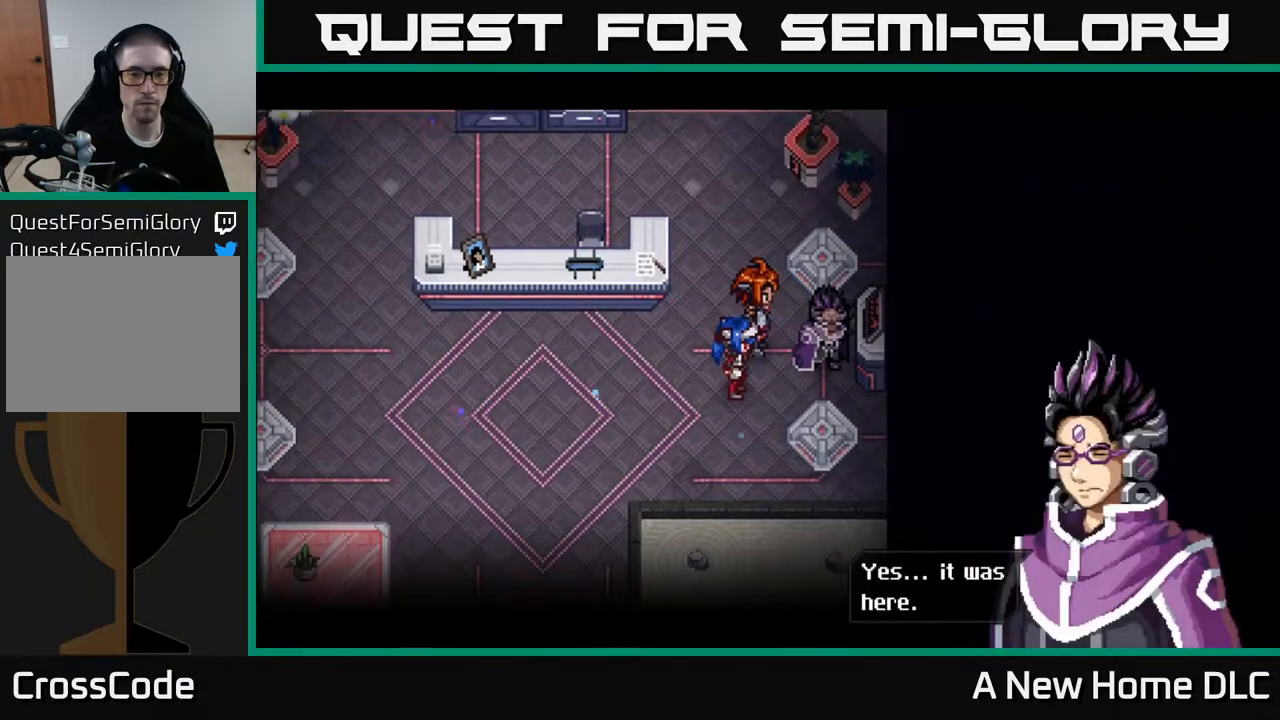
{"buttons": ["A"], "left_stick": "center", "right_stick": "center", "events": [[500, "A", "down"]]}
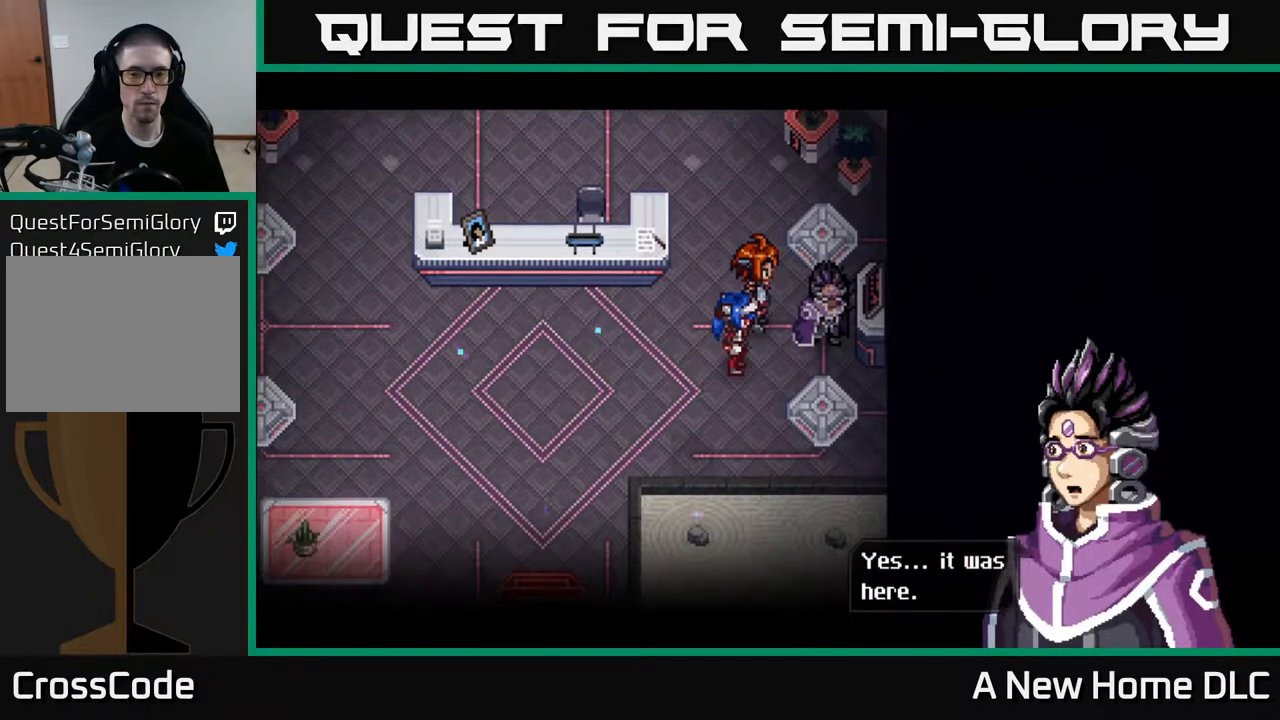
{"buttons": [], "left_stick": "center", "right_stick": "center", "events": [[150, "A", "up"]]}
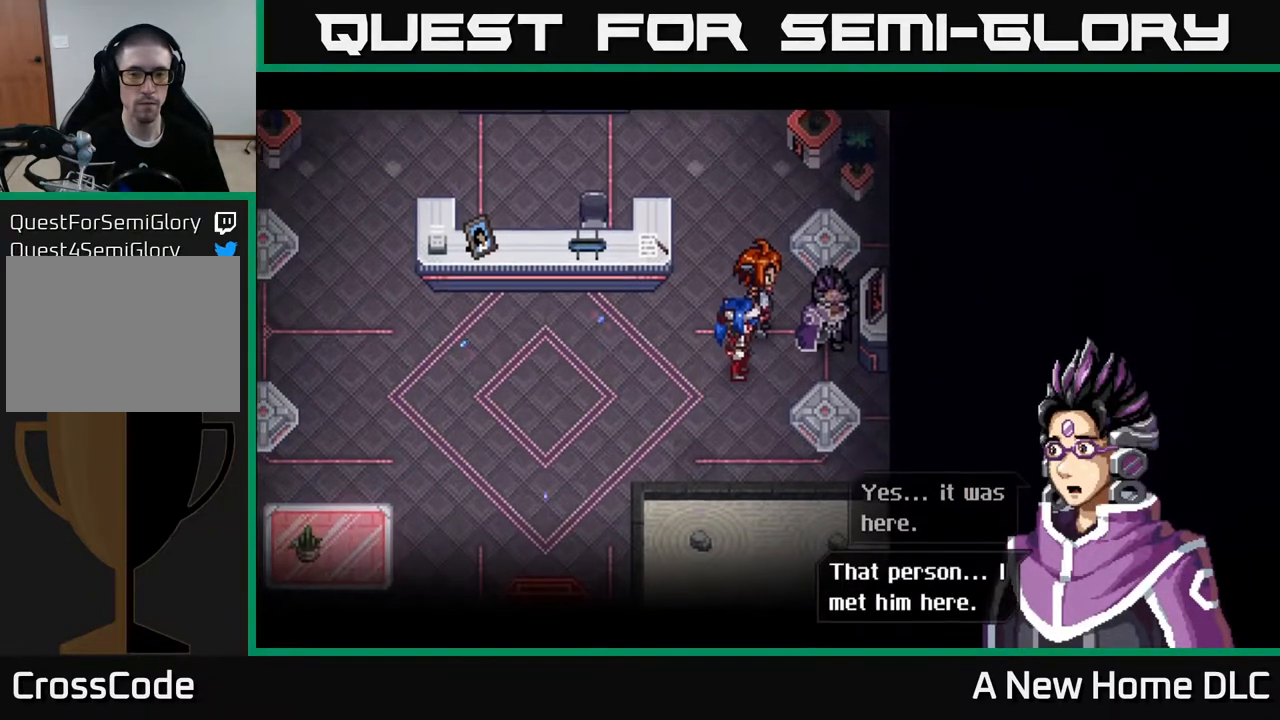
{"buttons": [], "left_stick": "center", "right_stick": "center", "events": []}
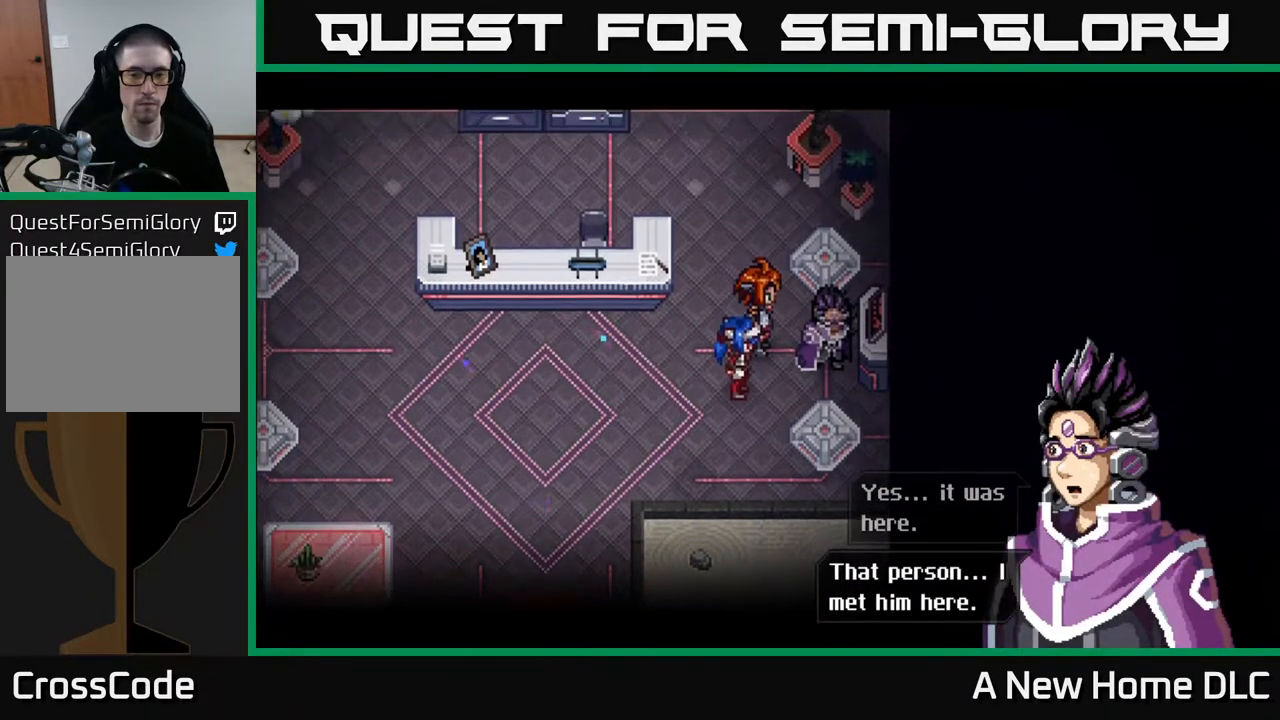
{"buttons": [], "left_stick": "center", "right_stick": "center", "events": [[33, "A", "down"], [233, "A", "up"]]}
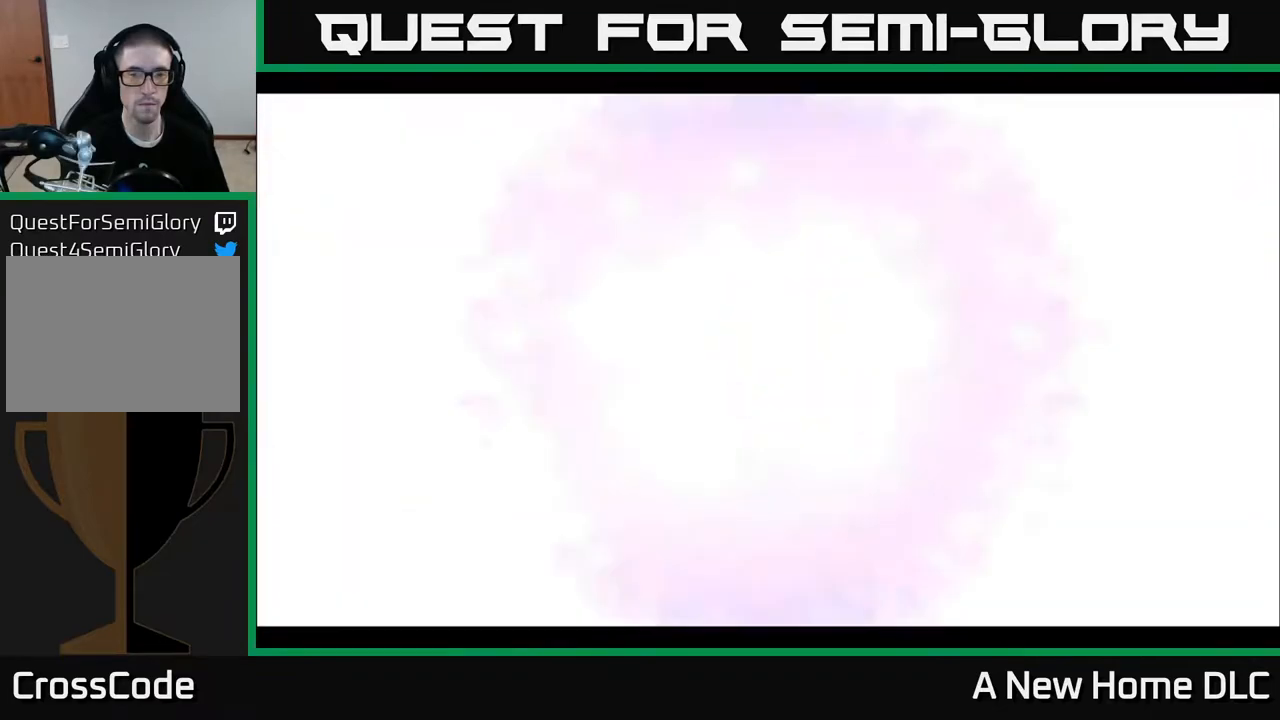
{"buttons": [], "left_stick": "center", "right_stick": "center", "events": []}
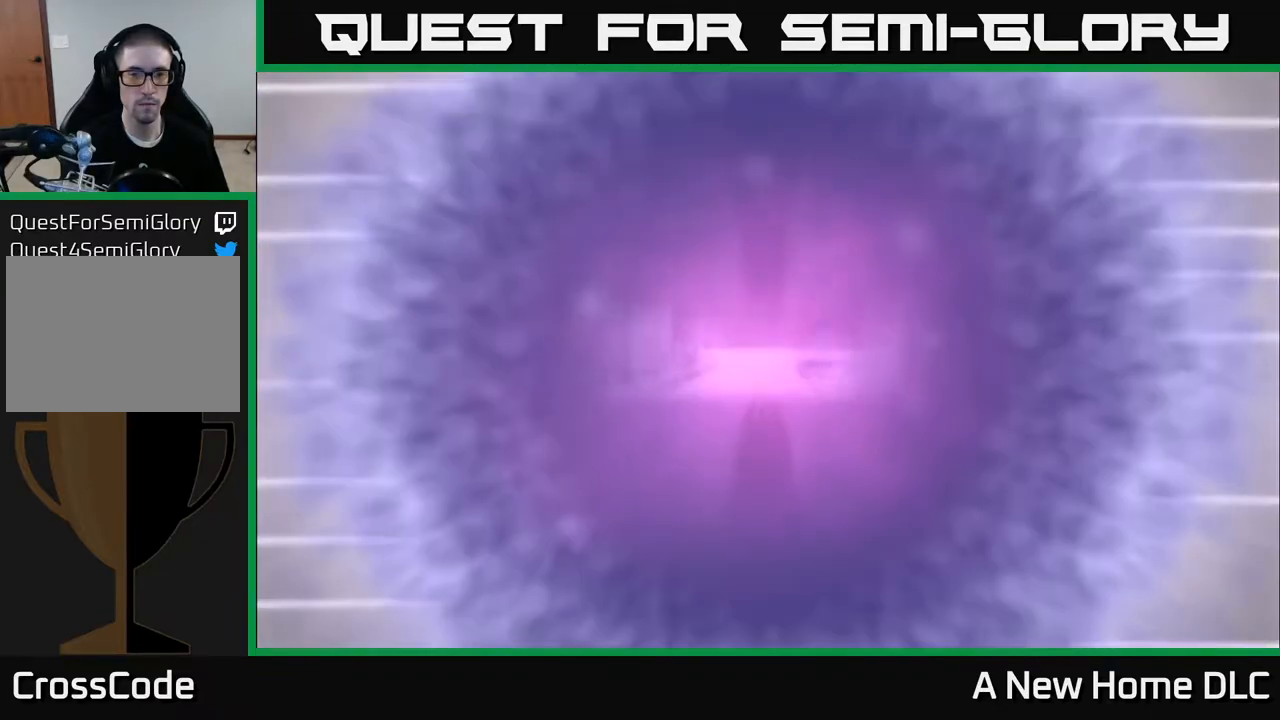
{"buttons": [], "left_stick": "center", "right_stick": "center", "events": []}
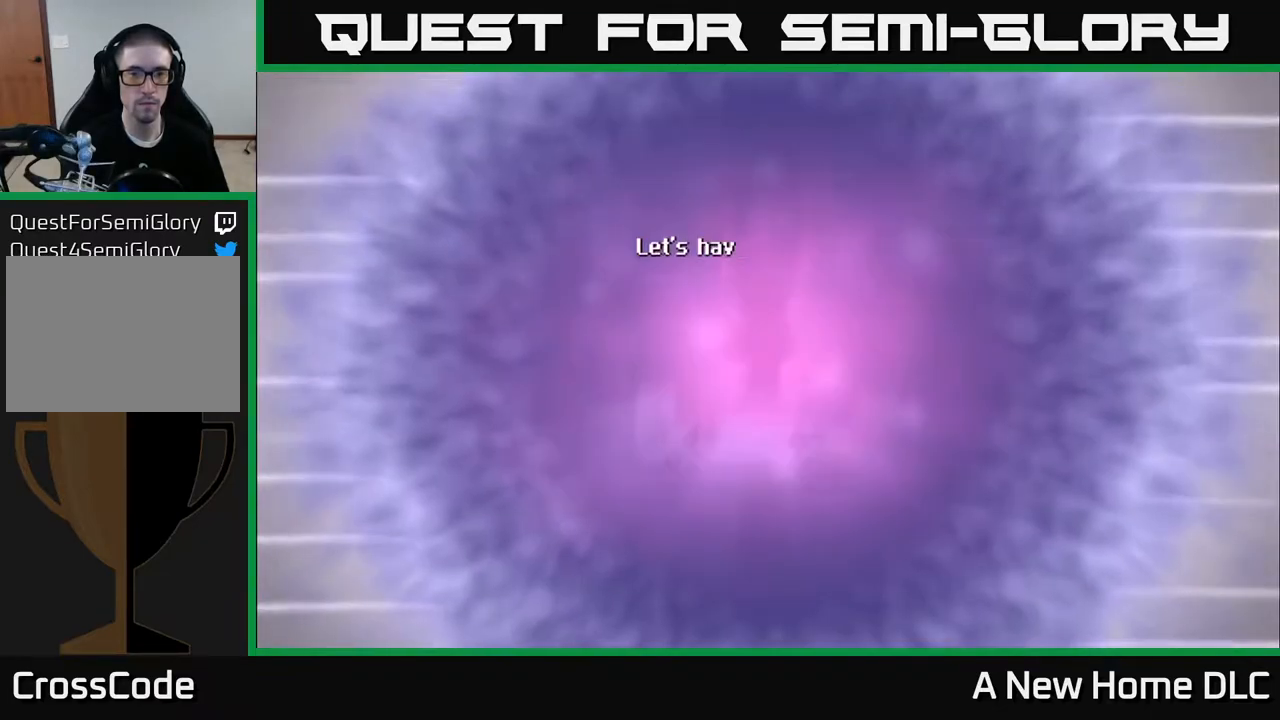
{"buttons": [], "left_stick": "center", "right_stick": "center", "events": []}
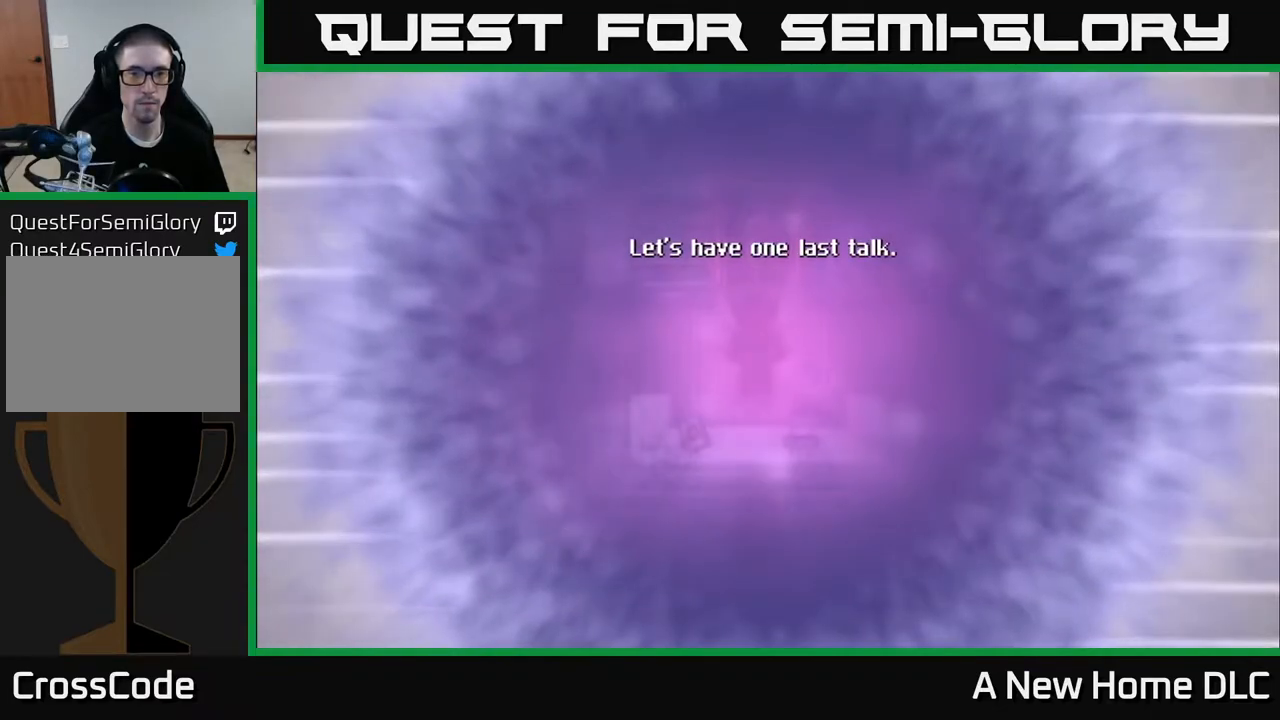
{"buttons": [], "left_stick": "center", "right_stick": "center", "events": []}
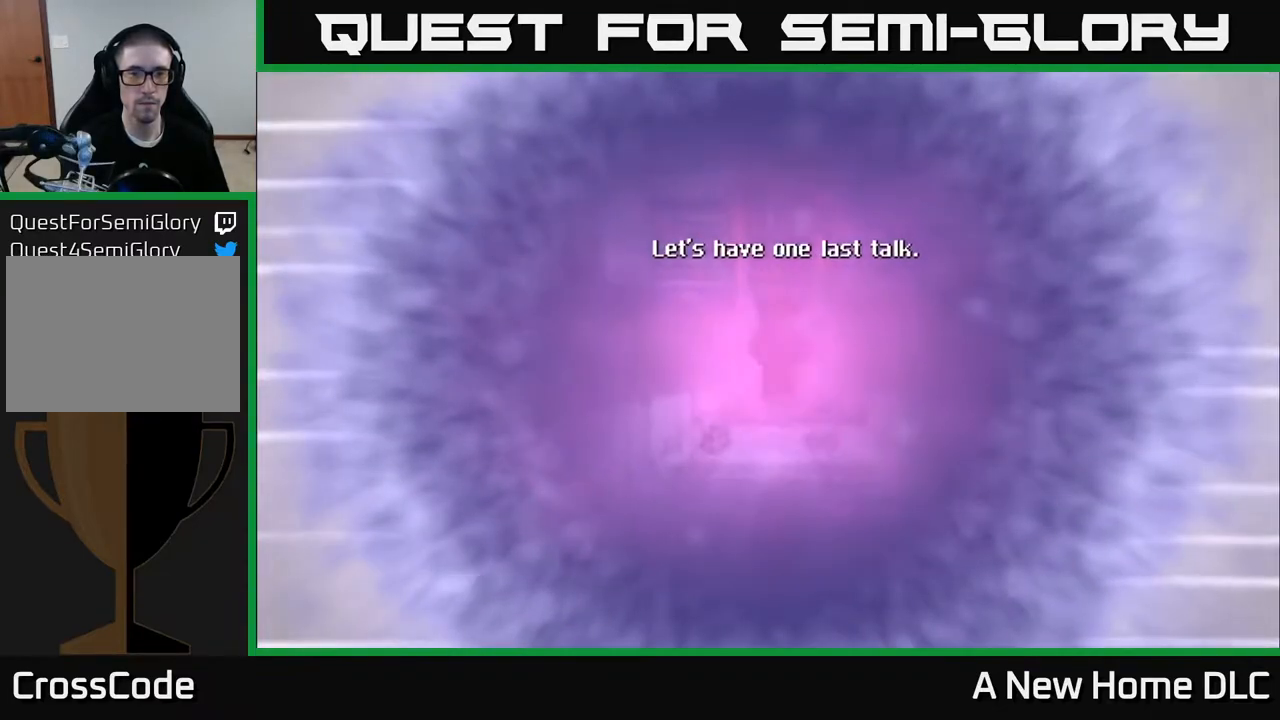
{"buttons": [], "left_stick": "center", "right_stick": "center", "events": []}
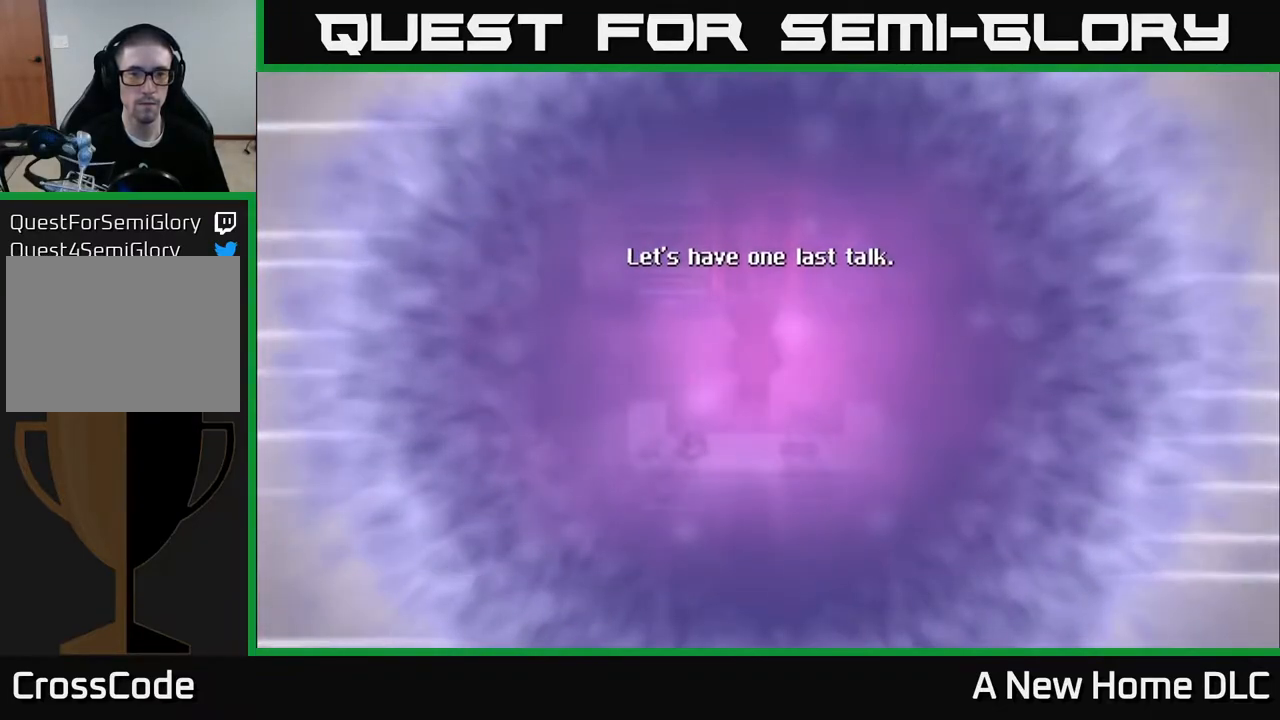
{"buttons": ["A"], "left_stick": "center", "right_stick": "center", "events": [[450, "A", "down"]]}
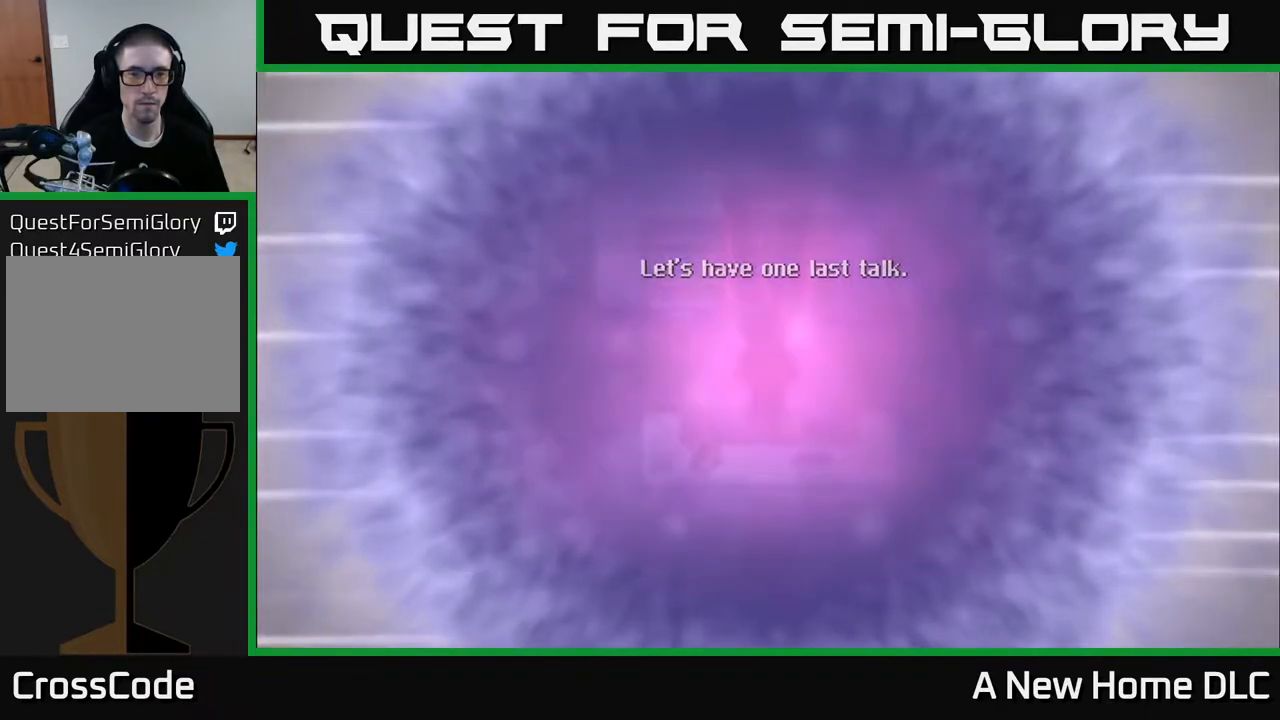
{"buttons": [], "left_stick": "center", "right_stick": "center", "events": [[117, "A", "up"]]}
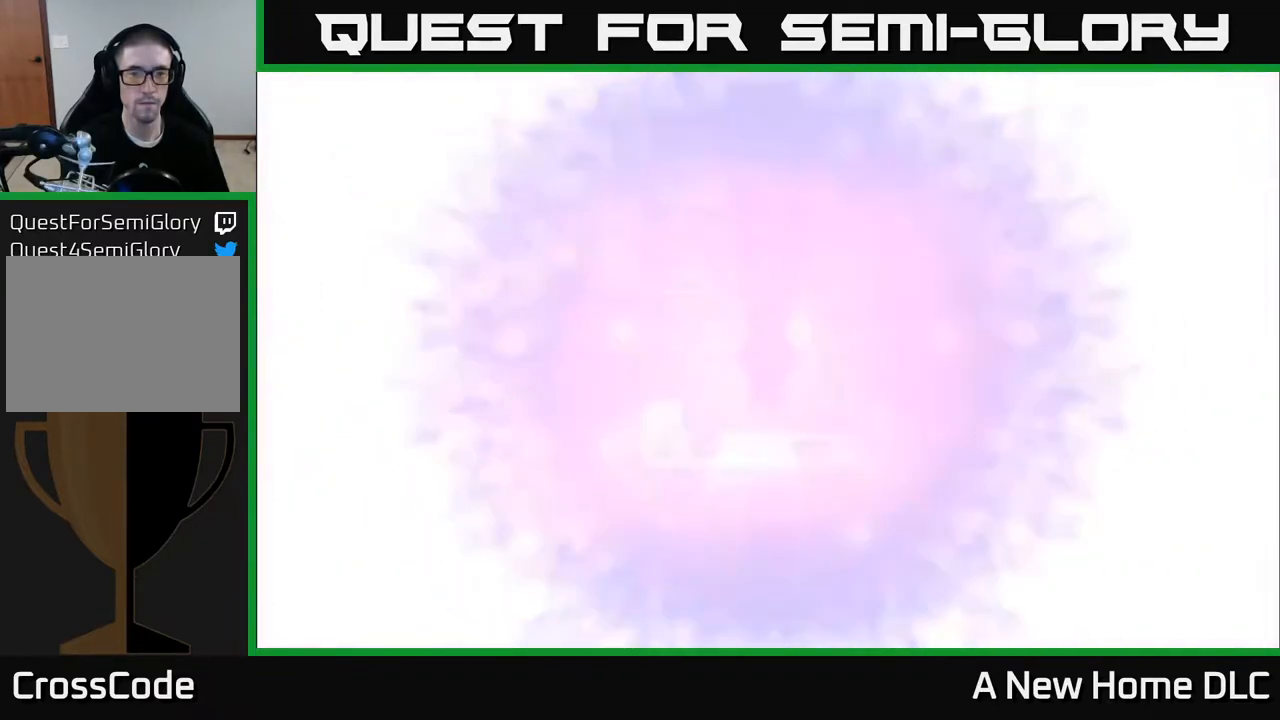
{"buttons": [], "left_stick": "center", "right_stick": "center", "events": []}
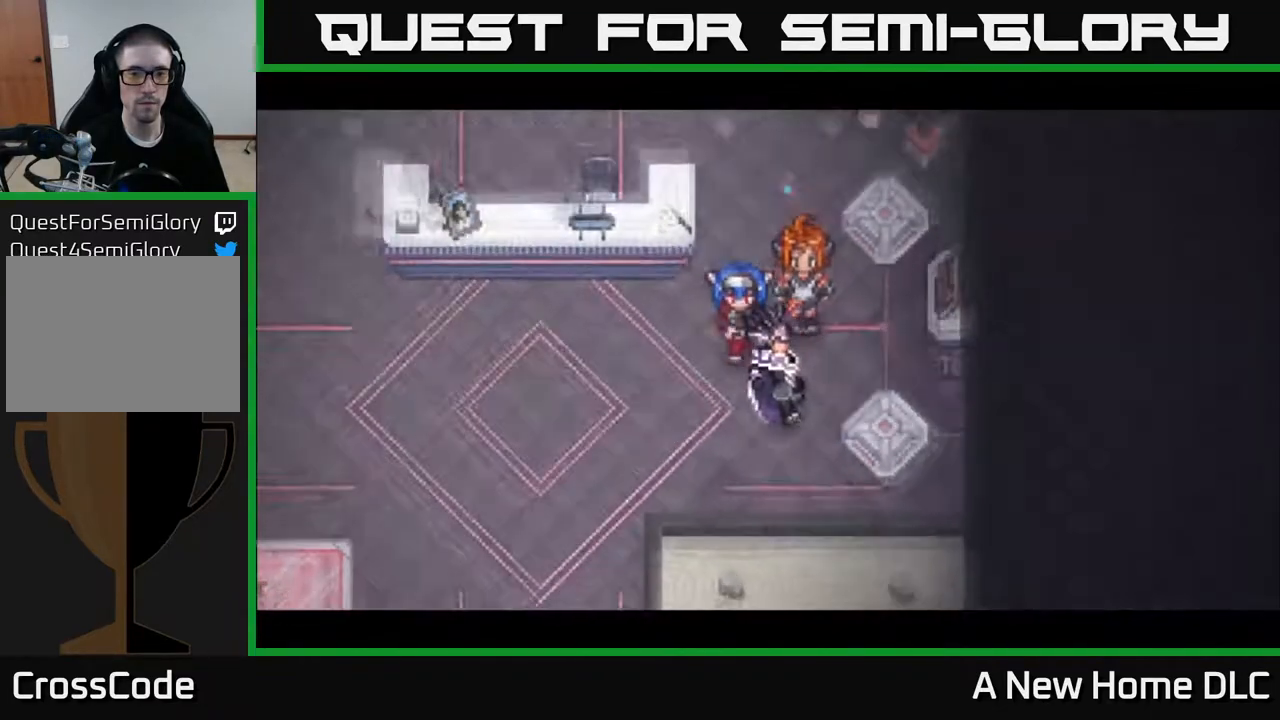
{"buttons": [], "left_stick": "center", "right_stick": "center", "events": []}
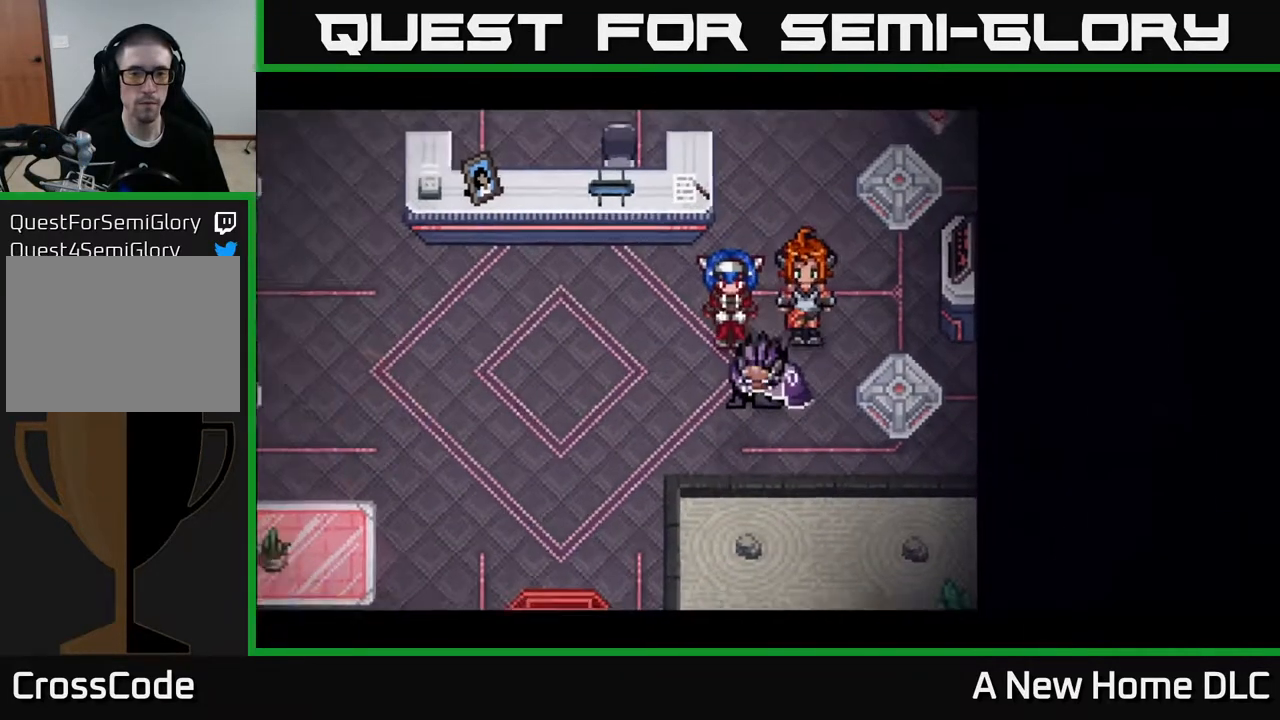
{"buttons": [], "left_stick": "center", "right_stick": "center", "events": []}
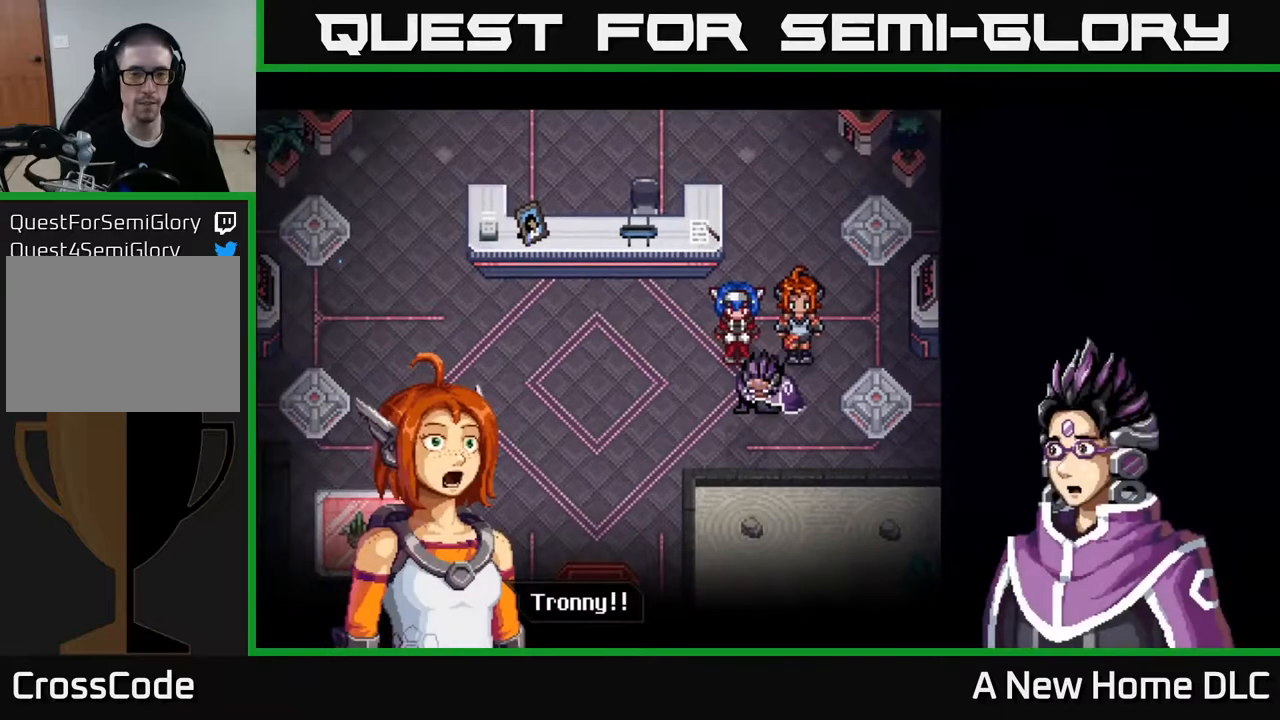
{"buttons": [], "left_stick": "center", "right_stick": "center", "events": []}
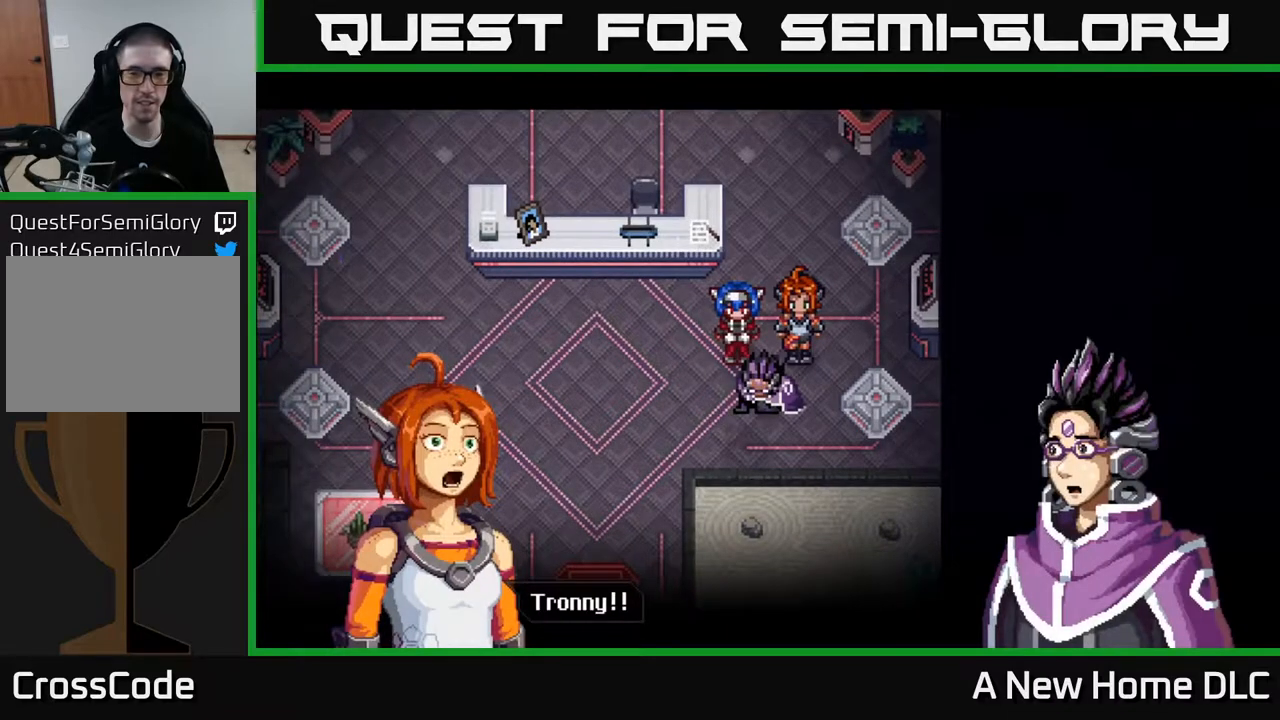
{"buttons": [], "left_stick": "center", "right_stick": "center", "events": [[217, "A", "down"], [383, "A", "up"]]}
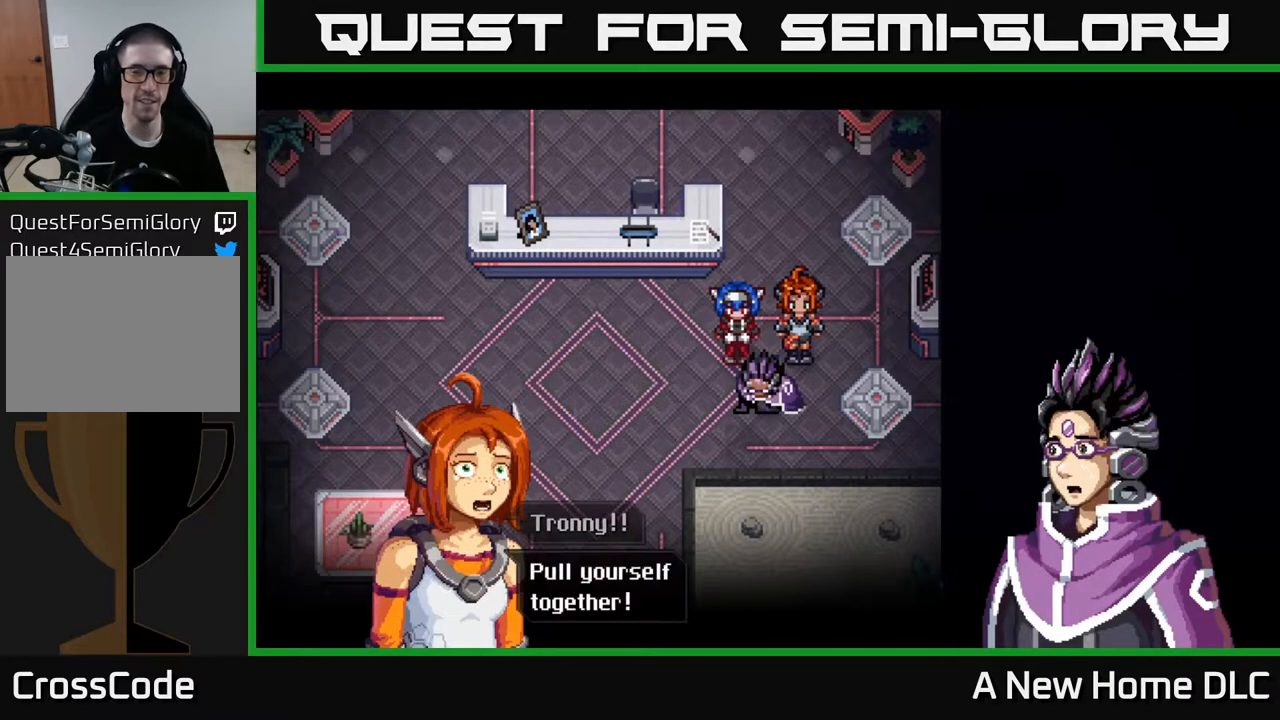
{"buttons": [], "left_stick": "center", "right_stick": "center", "events": []}
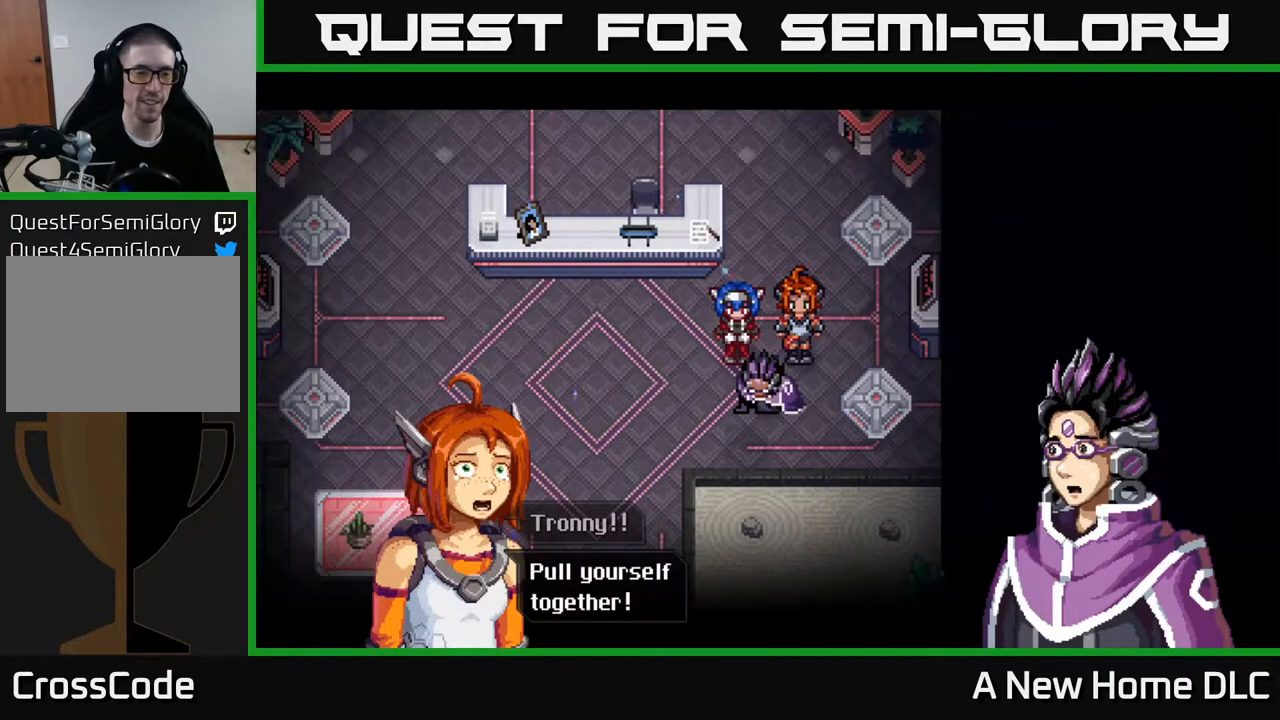
{"buttons": [], "left_stick": "center", "right_stick": "center", "events": []}
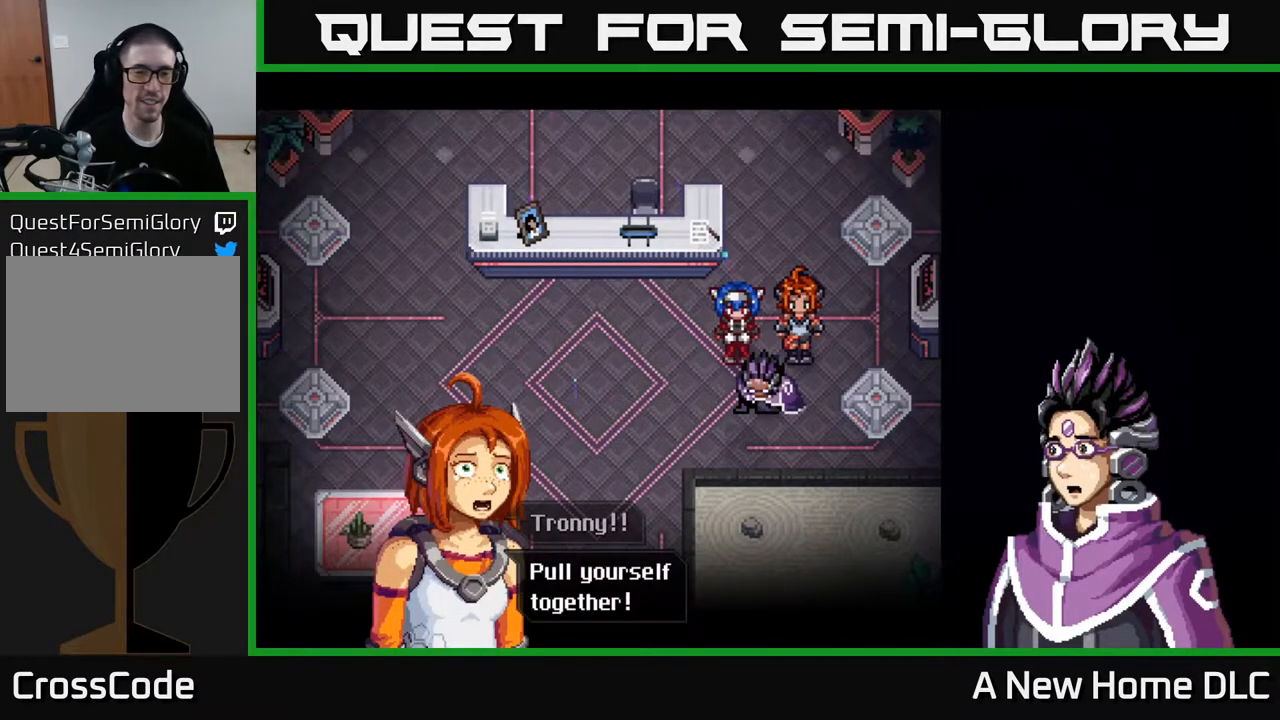
{"buttons": [], "left_stick": "center", "right_stick": "center", "events": []}
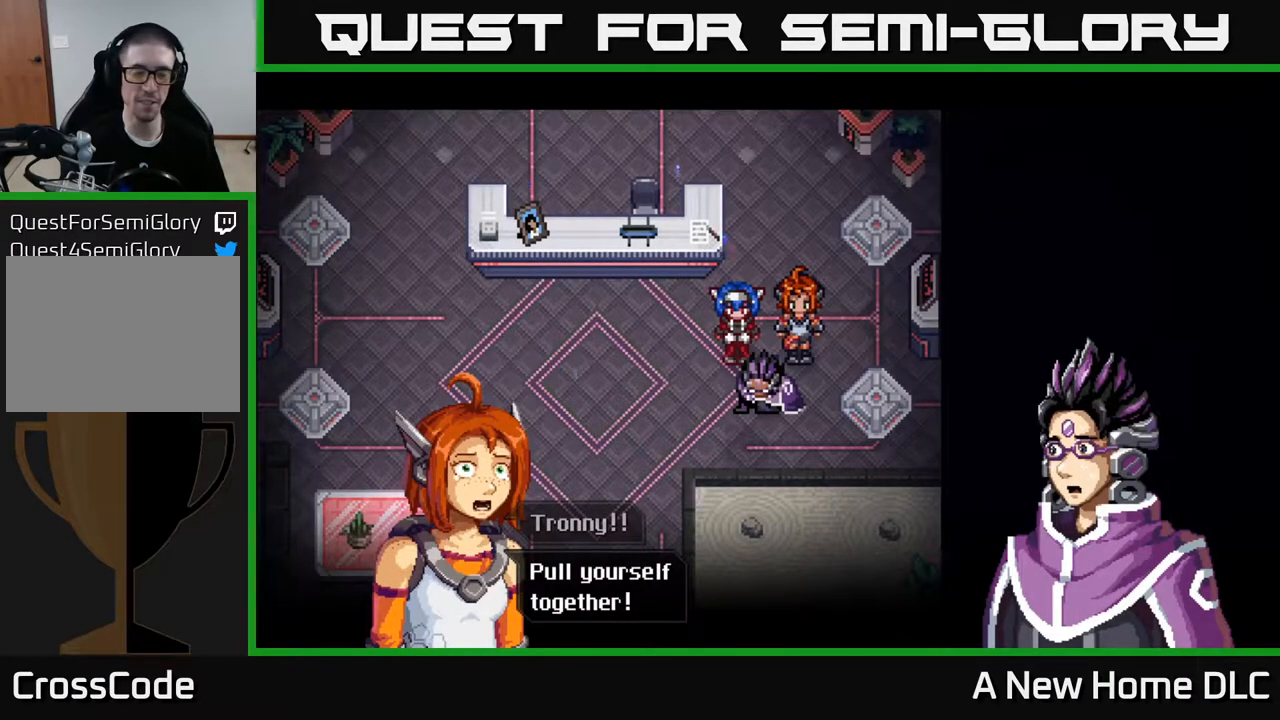
{"buttons": [], "left_stick": "center", "right_stick": "center", "events": []}
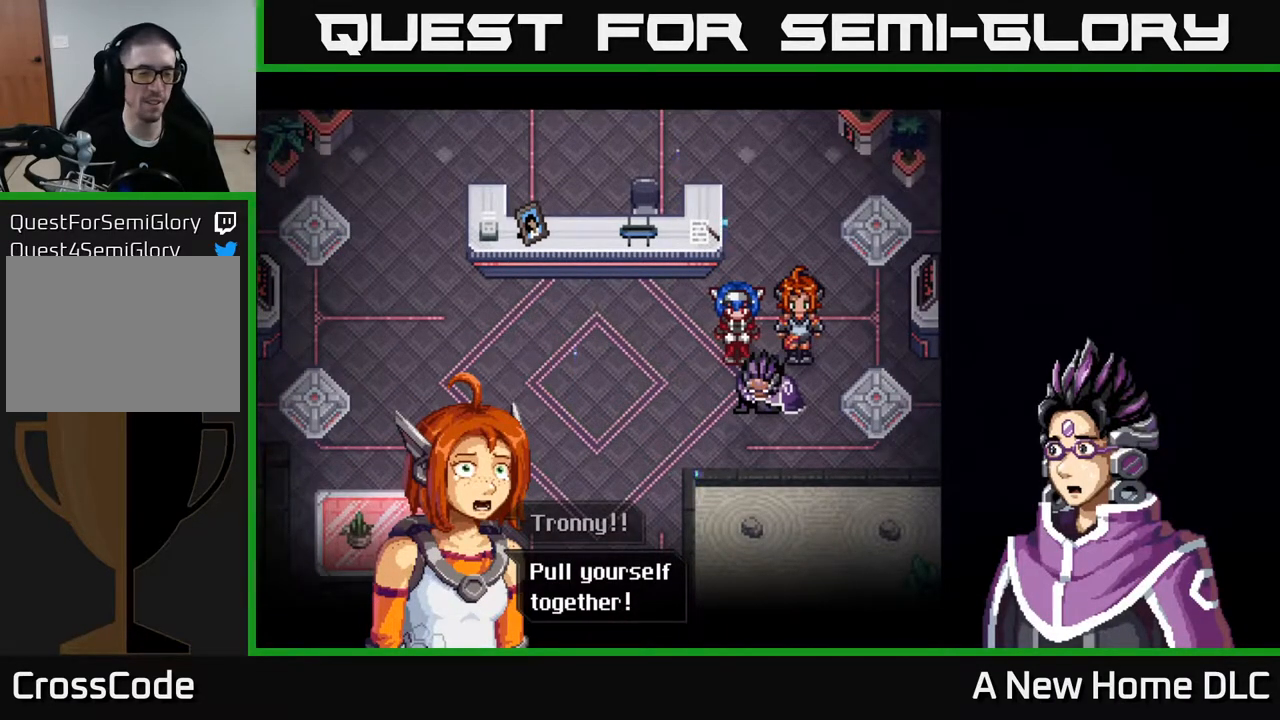
{"buttons": [], "left_stick": "center", "right_stick": "center", "events": []}
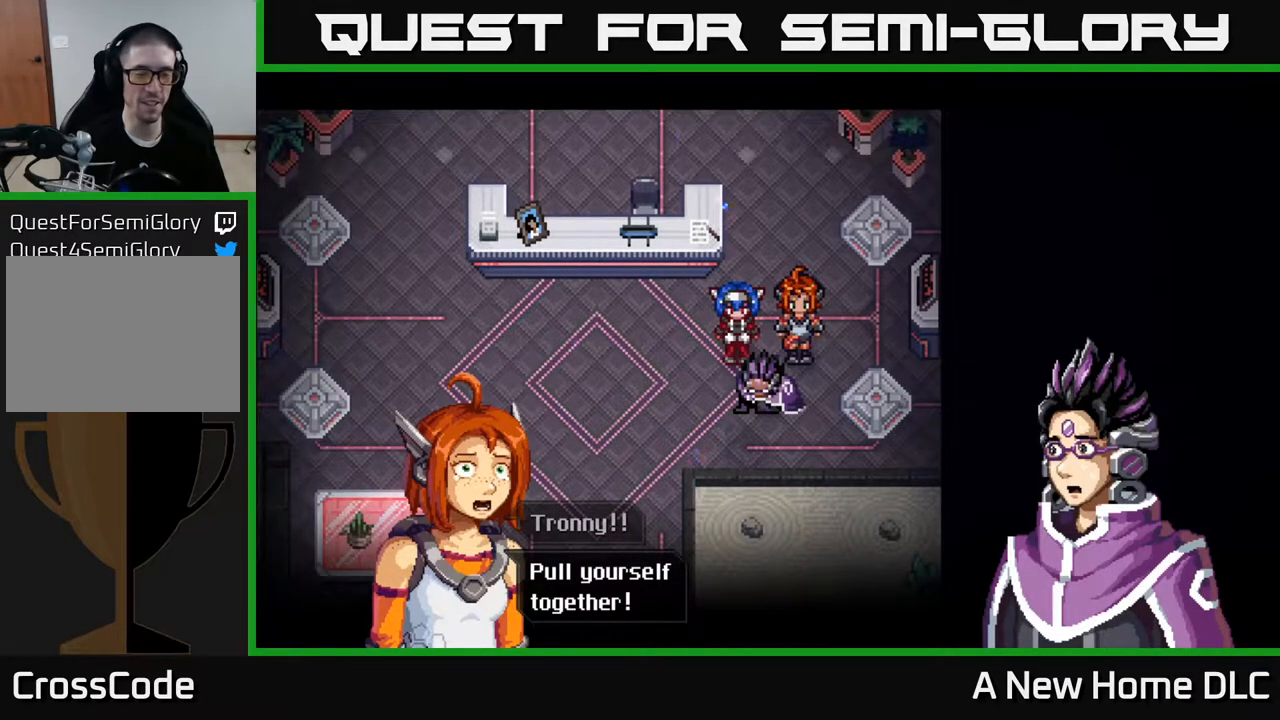
{"buttons": [], "left_stick": "center", "right_stick": "center", "events": [[383, "A", "down"], [483, "A", "up"]]}
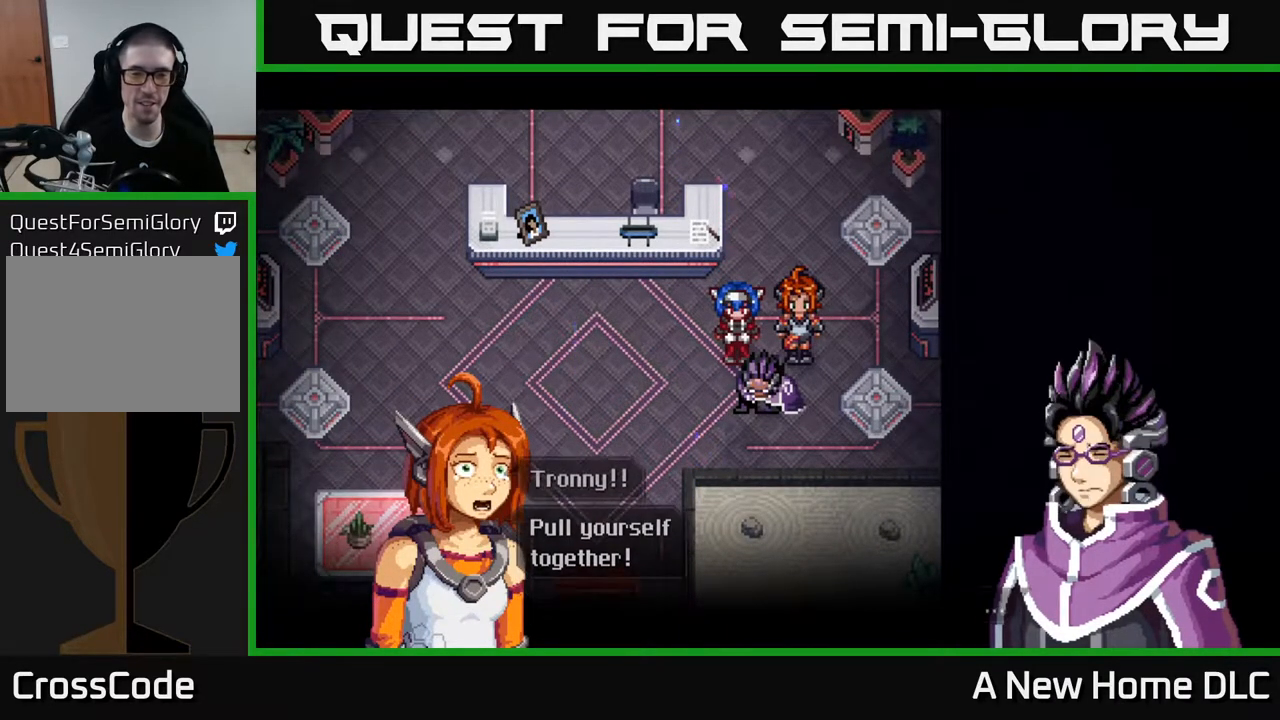
{"buttons": [], "left_stick": "center", "right_stick": "center", "events": []}
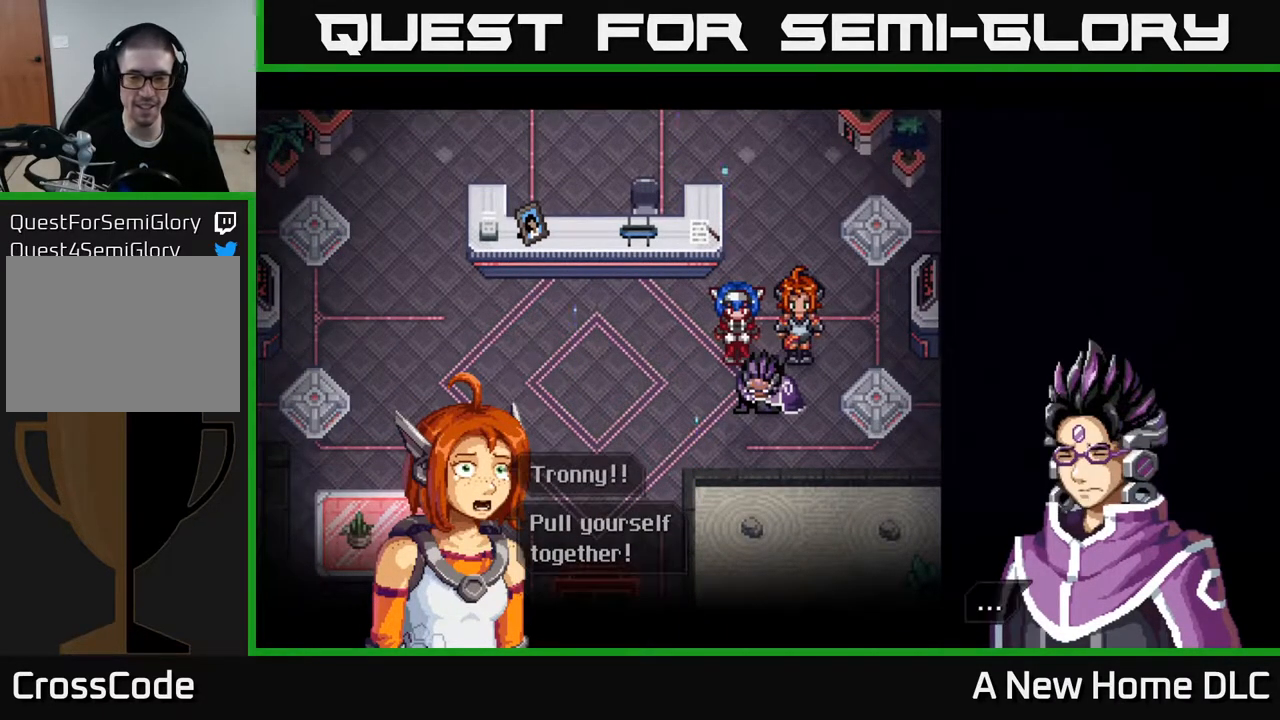
{"buttons": [], "left_stick": "center", "right_stick": "center", "events": [[150, "A", "down"], [267, "A", "up"]]}